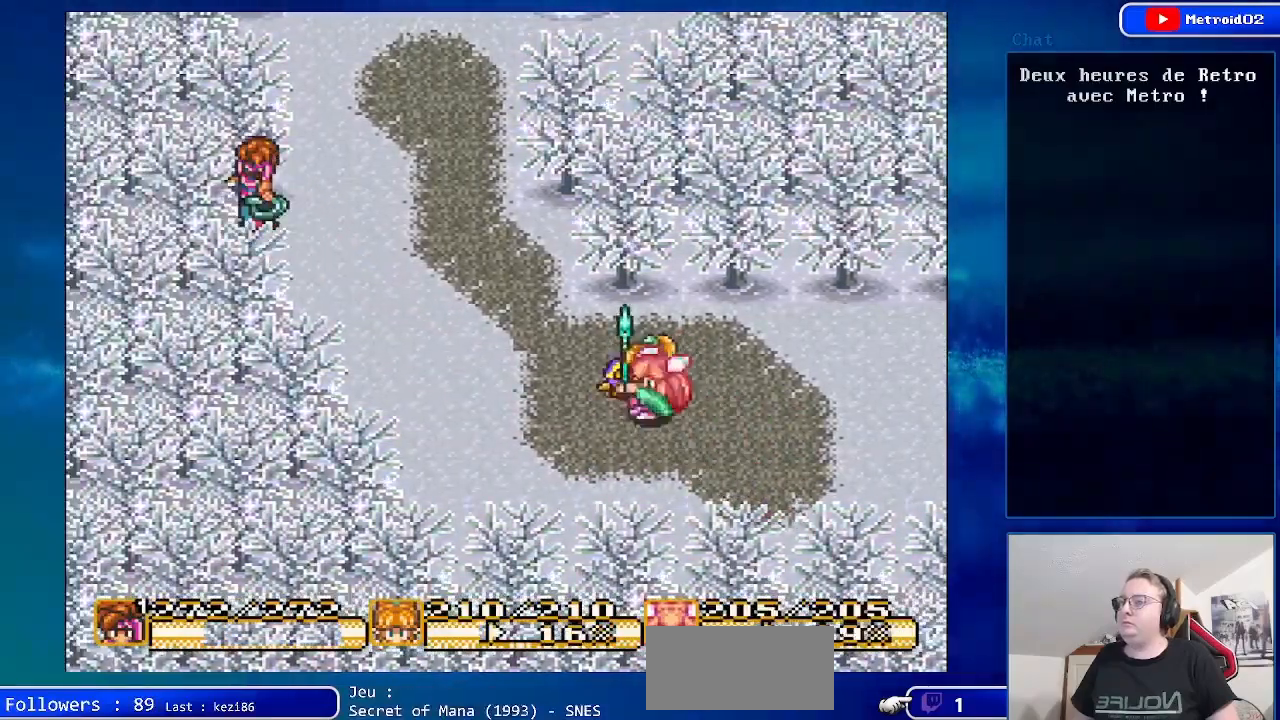
Gameplay with a controller (Nintendo layout); each line is a JSON object with the inputs held at the frame after it (dt_ms = milliseconds from this image to that frame). "events" lists button and stick changes between this image and that frame as [ms after this image, input, new state], when the widget could be followed in between. Not read: L1 L3 R1 R3.
{"dt_ms": 500, "buttons": ["DPAD_UP"], "events": [[233, "DPAD_UP", "up"], [350, "DPAD_UP", "down"]]}
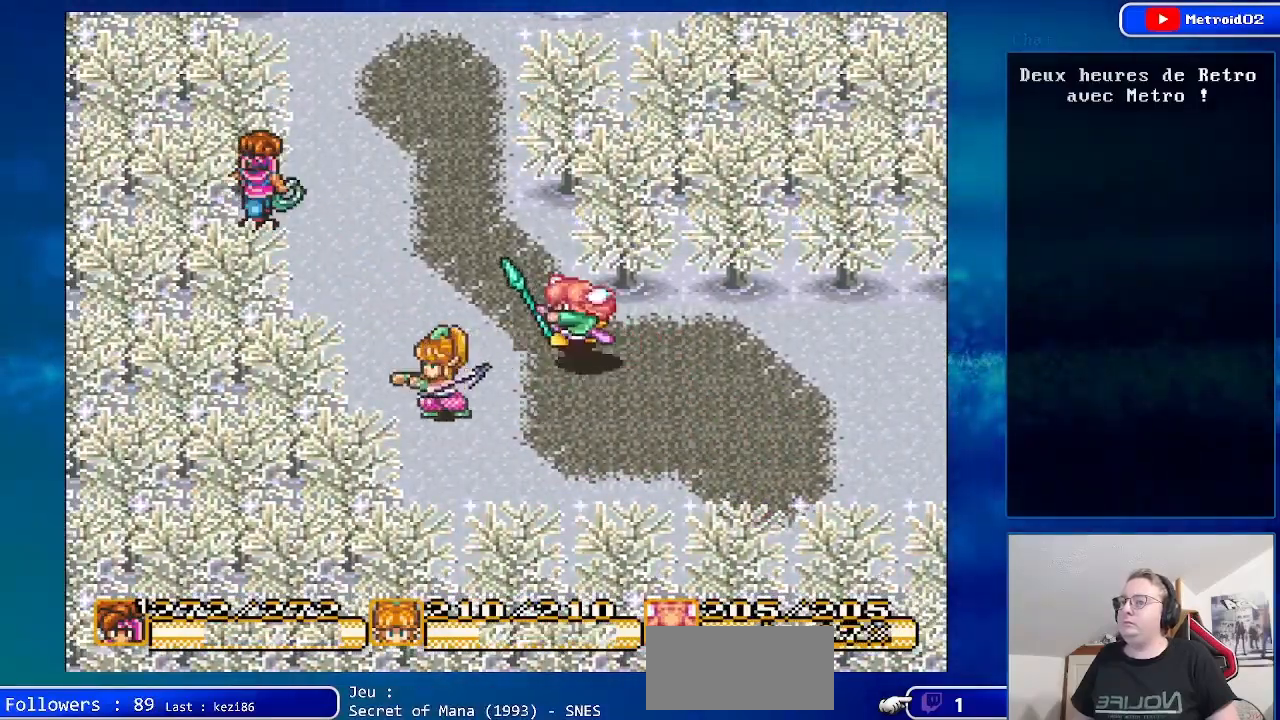
{"dt_ms": 500, "buttons": ["DPAD_DOWN", "DPAD_RIGHT"], "events": [[367, "DPAD_UP", "up"], [433, "DPAD_RIGHT", "down"], [500, "DPAD_DOWN", "down"]]}
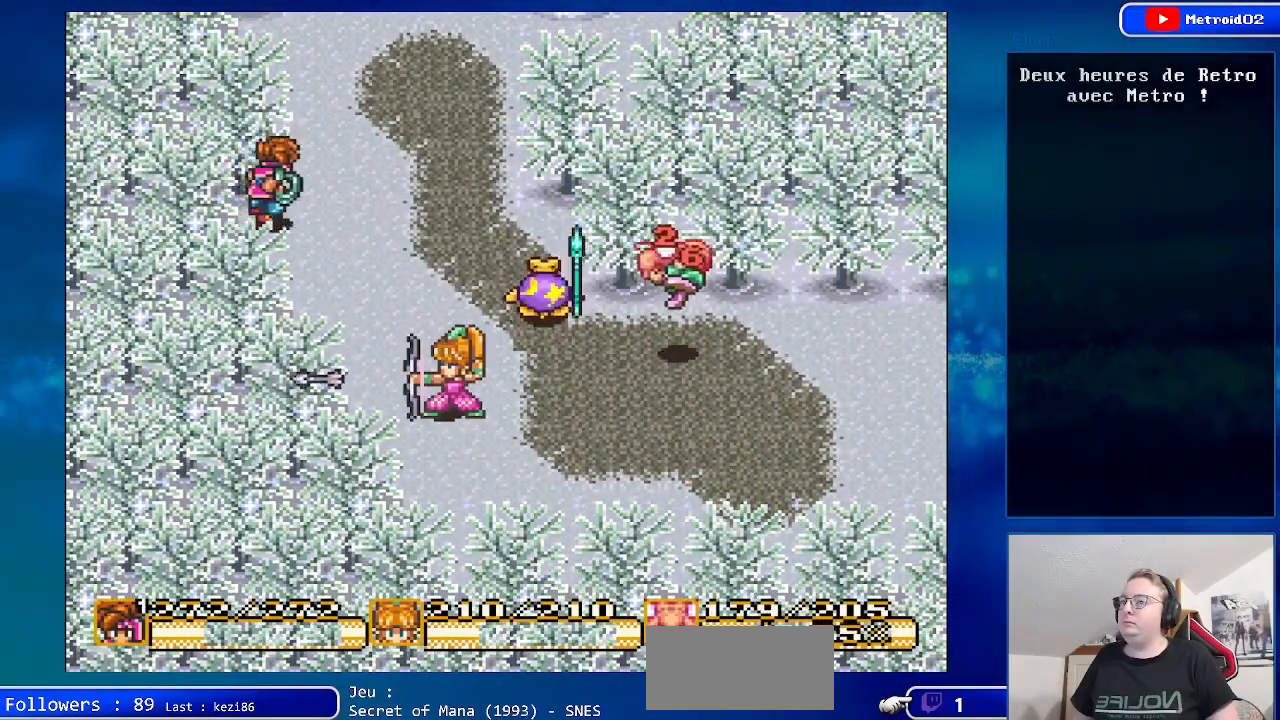
{"dt_ms": 500, "buttons": ["DPAD_RIGHT"], "events": [[200, "DPAD_RIGHT", "up"], [250, "DPAD_DOWN", "up"], [450, "DPAD_RIGHT", "down"]]}
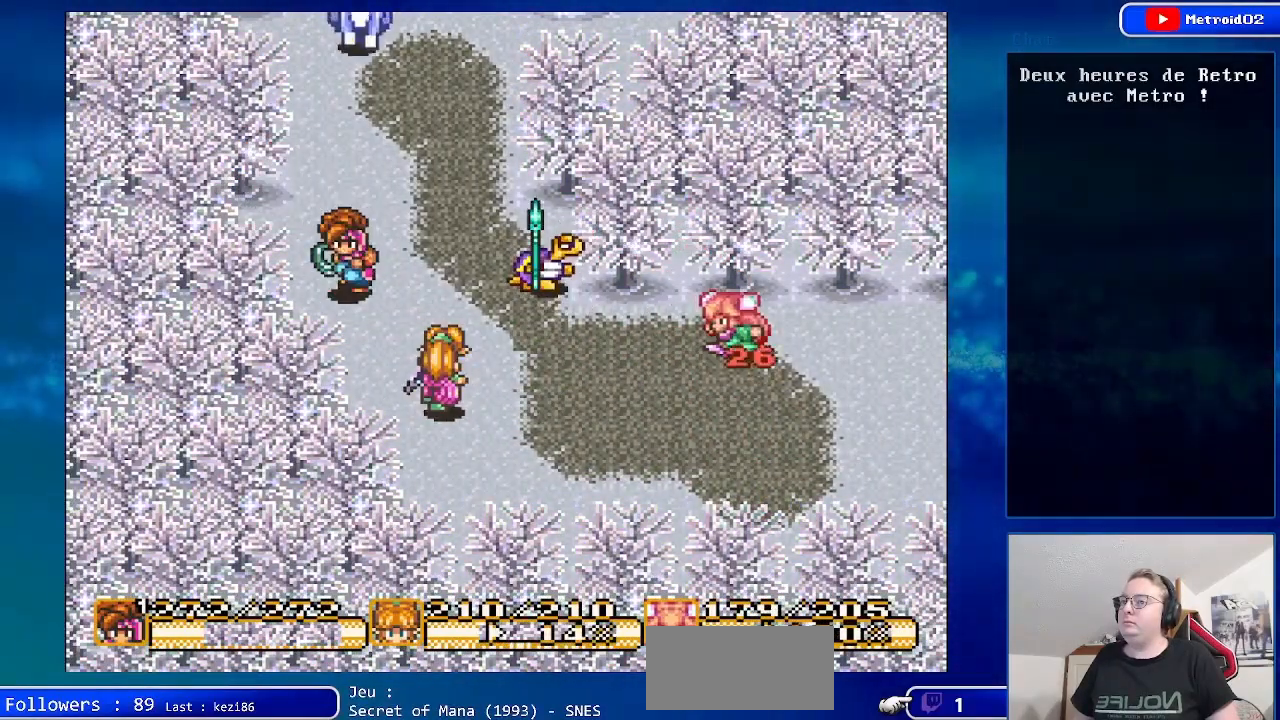
{"dt_ms": 500, "buttons": [], "events": [[67, "A", "down"], [133, "DPAD_RIGHT", "up"], [267, "A", "up"]]}
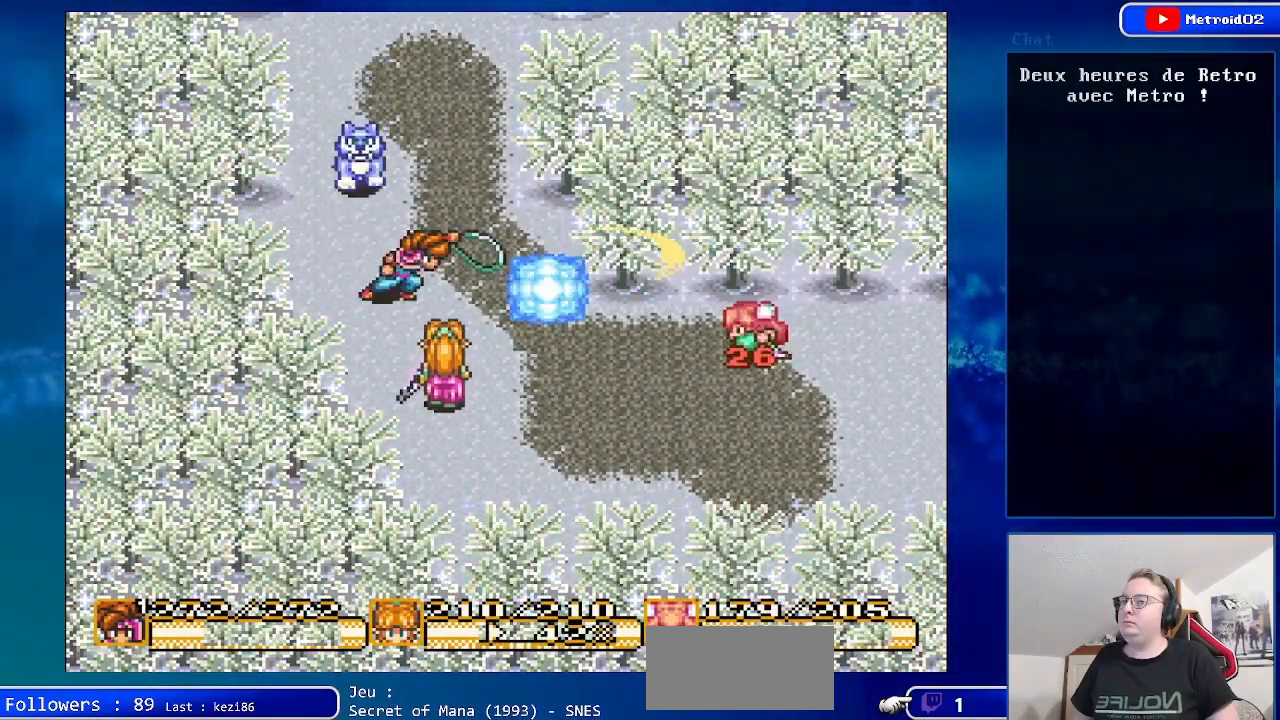
{"dt_ms": 500, "buttons": ["DPAD_DOWN", "DPAD_RIGHT"], "events": [[17, "DPAD_DOWN", "down"], [233, "DPAD_RIGHT", "down"], [333, "DPAD_RIGHT", "up"], [450, "DPAD_RIGHT", "down"]]}
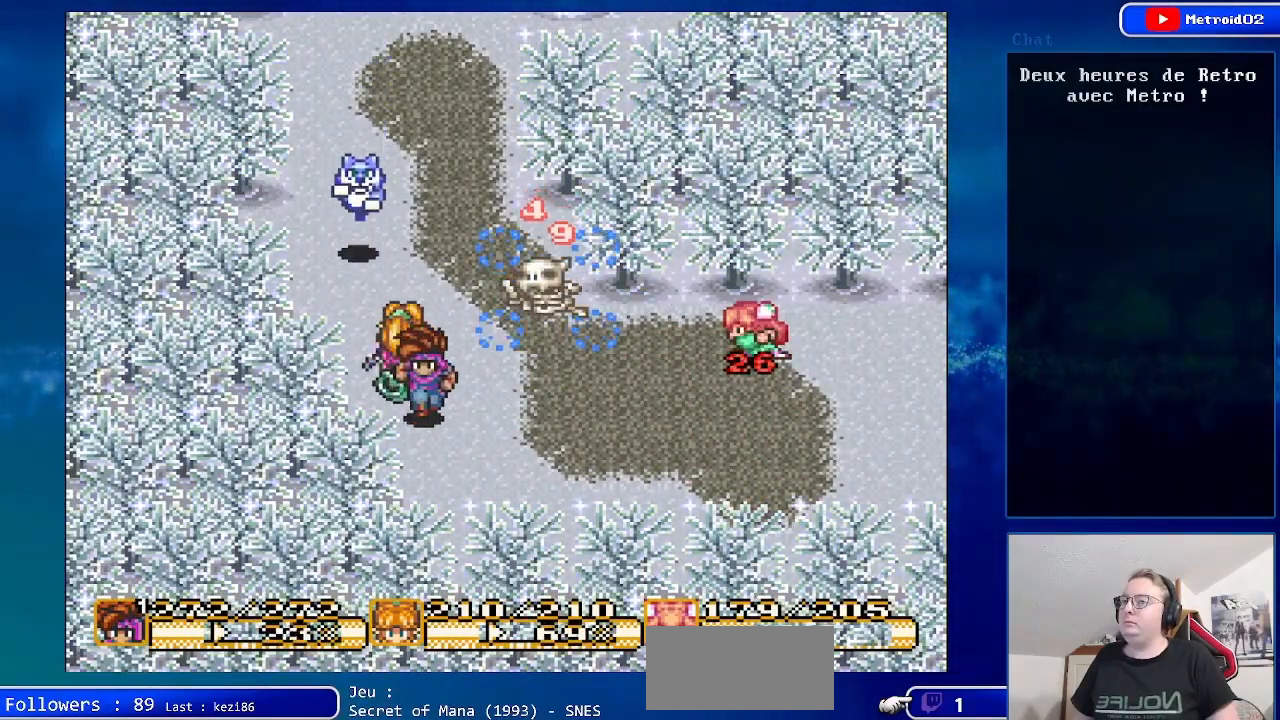
{"dt_ms": 500, "buttons": ["DPAD_RIGHT"], "events": [[367, "DPAD_DOWN", "up"]]}
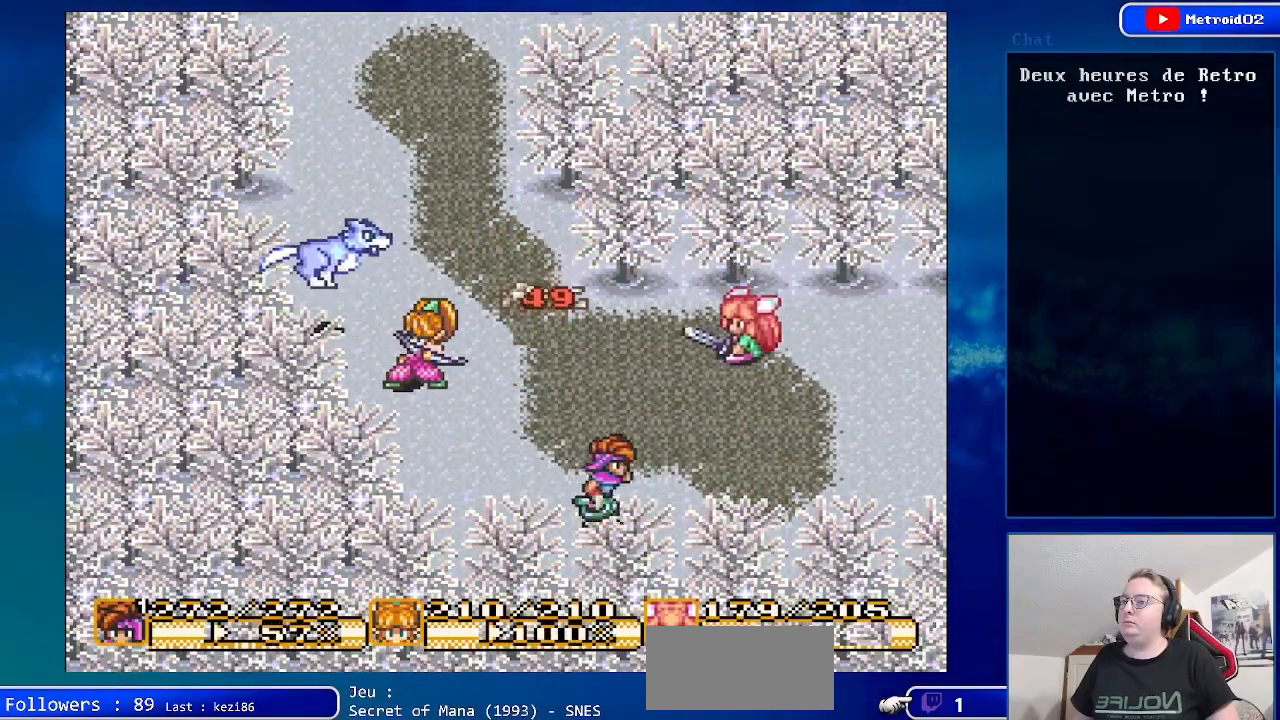
{"dt_ms": 500, "buttons": ["DPAD_UP"], "events": [[167, "DPAD_UP", "down"], [383, "DPAD_RIGHT", "up"]]}
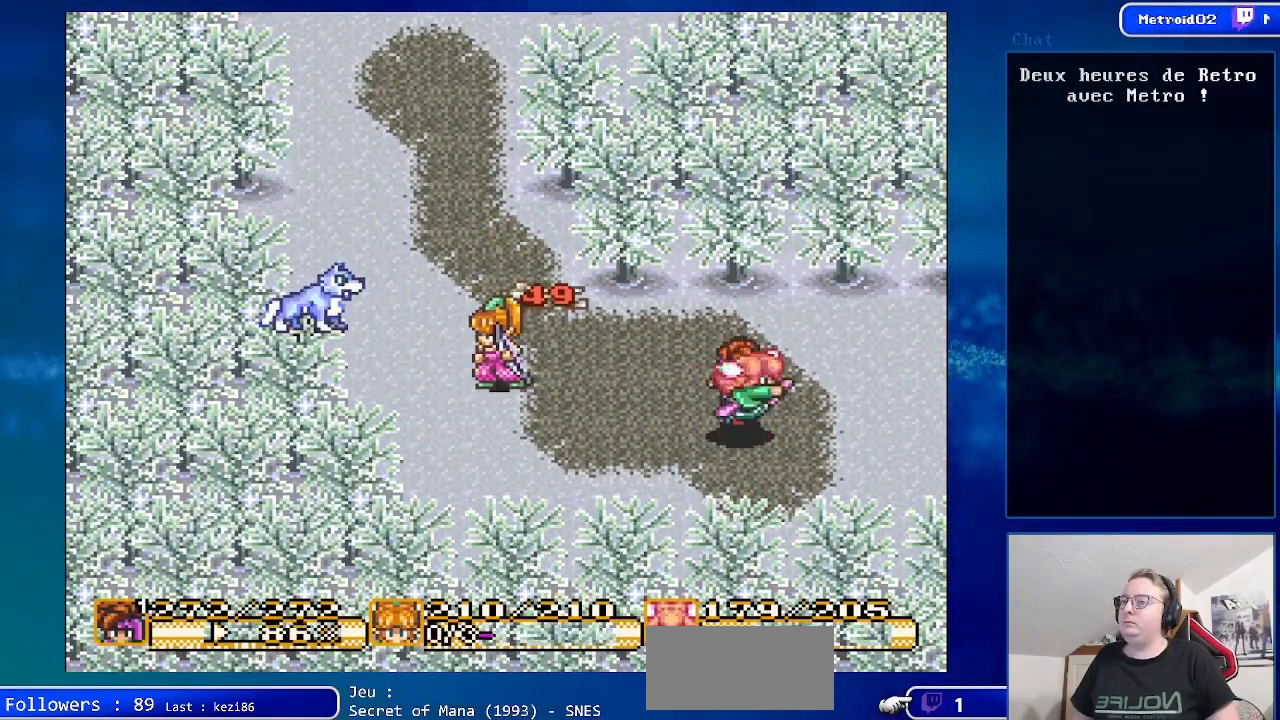
{"dt_ms": 500, "buttons": [], "events": [[117, "DPAD_LEFT", "down"], [433, "DPAD_LEFT", "up"], [500, "DPAD_UP", "up"]]}
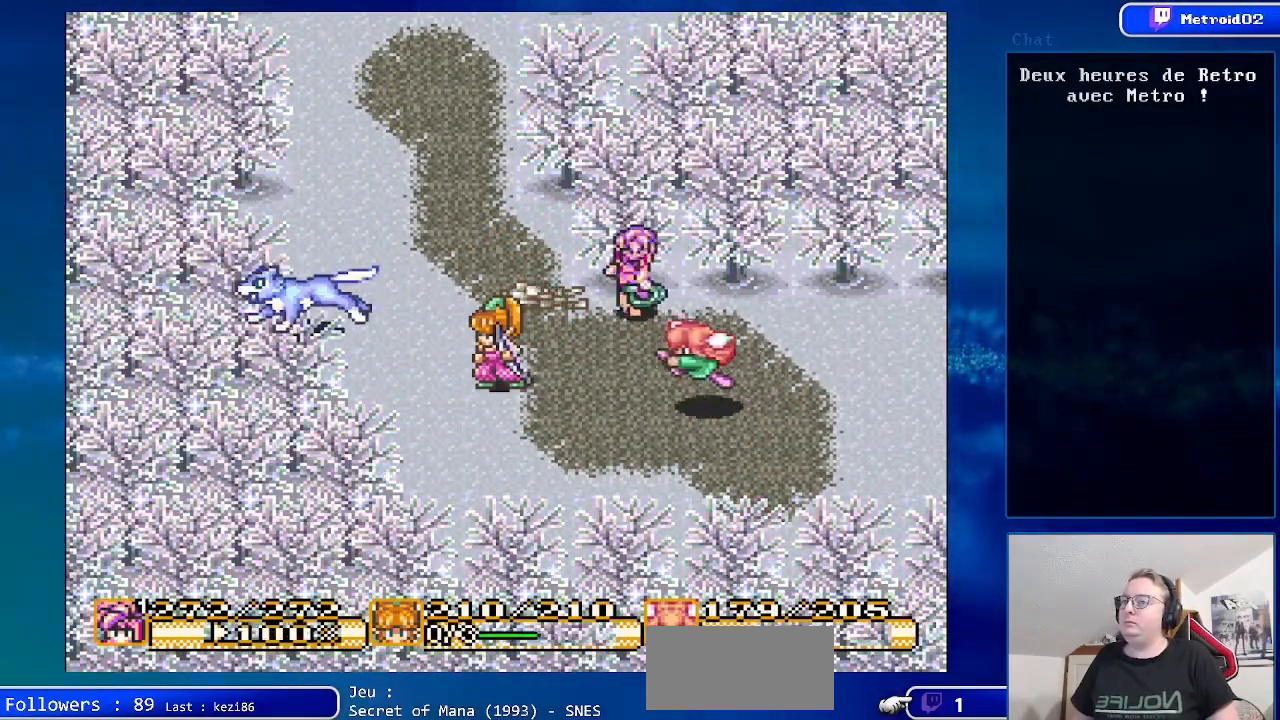
{"dt_ms": 500, "buttons": ["DPAD_LEFT"], "events": [[100, "DPAD_RIGHT", "down"], [250, "DPAD_RIGHT", "up"], [350, "DPAD_LEFT", "down"]]}
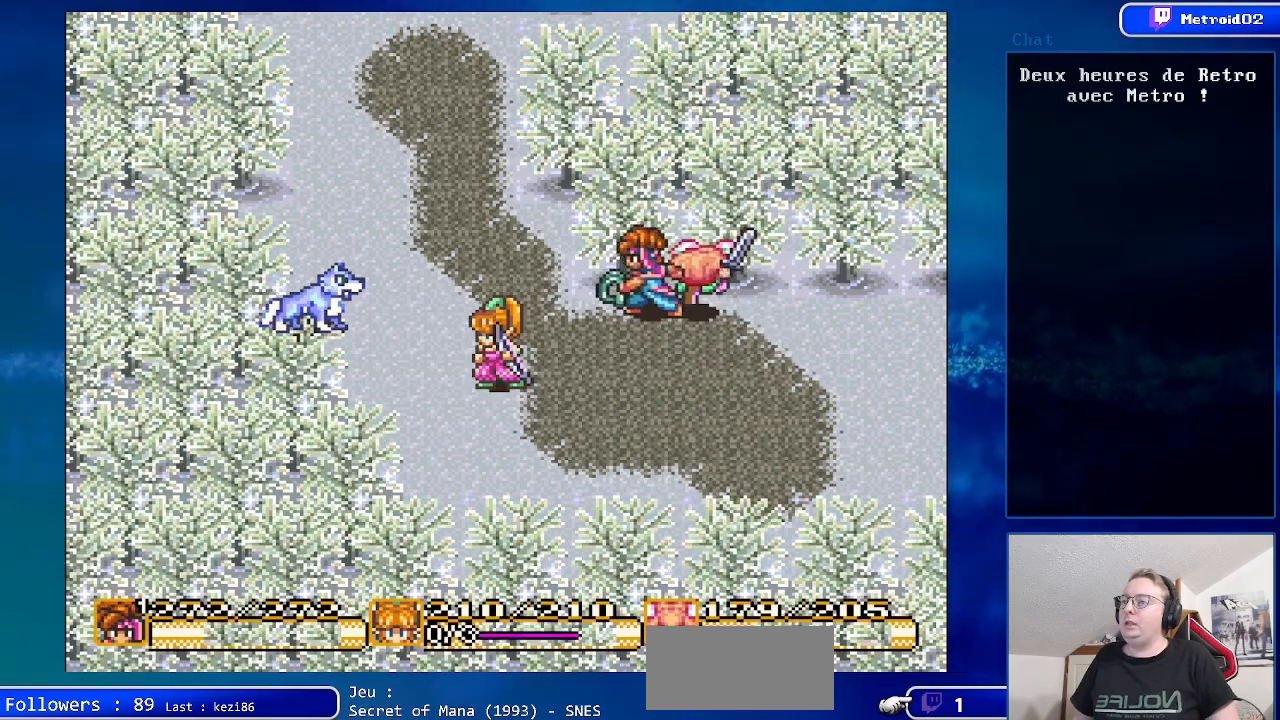
{"dt_ms": 500, "buttons": [], "events": [[217, "A", "down"], [300, "DPAD_LEFT", "up"], [467, "A", "up"]]}
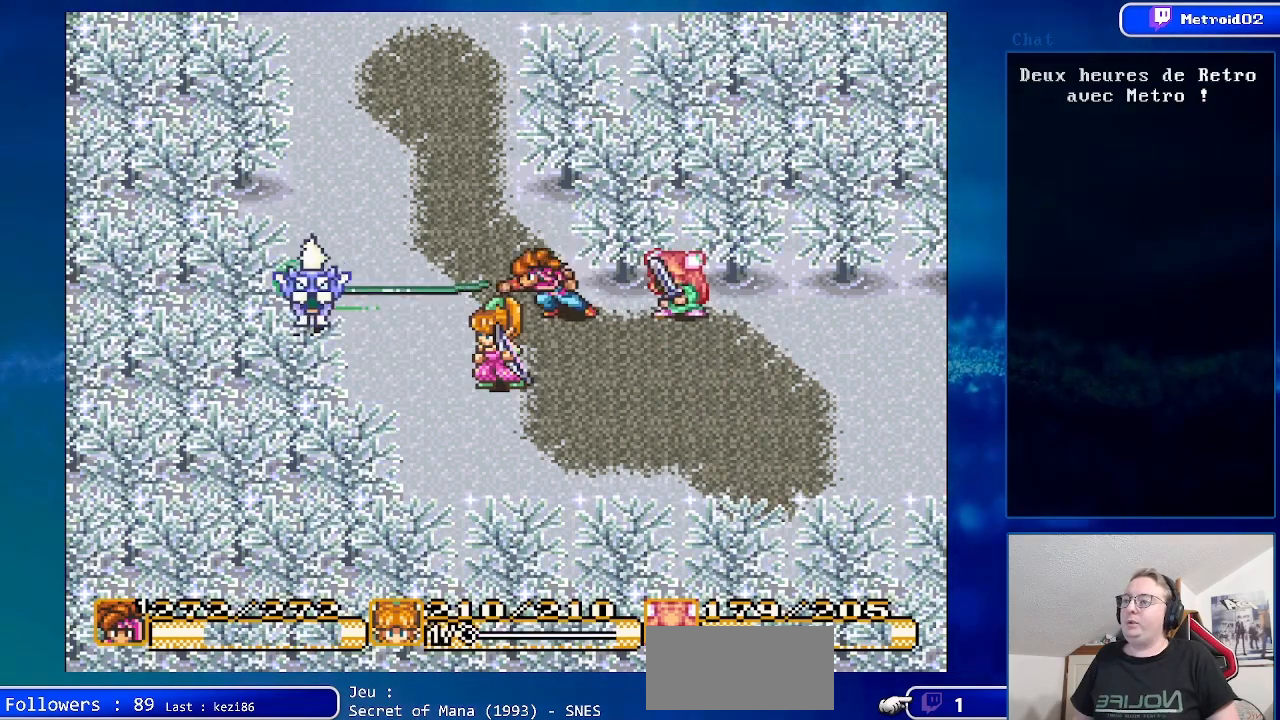
{"dt_ms": 500, "buttons": ["DPAD_RIGHT"], "events": [[417, "DPAD_RIGHT", "down"]]}
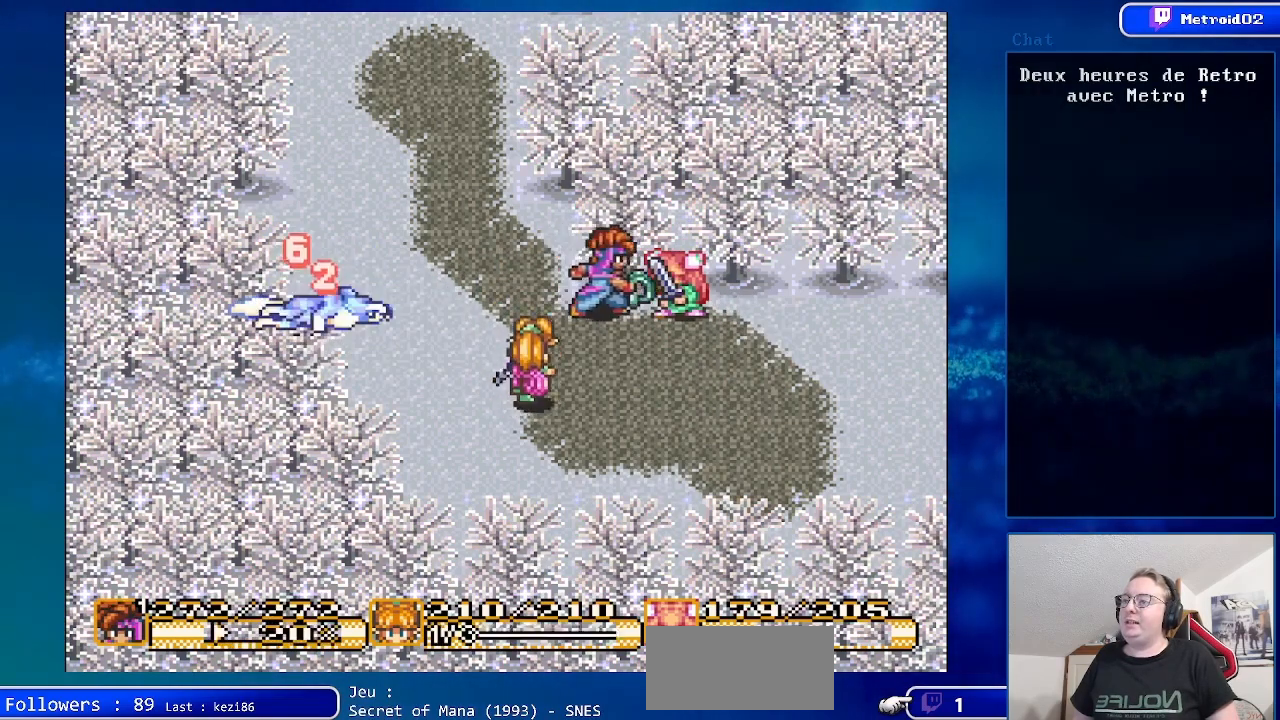
{"dt_ms": 500, "buttons": ["DPAD_RIGHT"], "events": []}
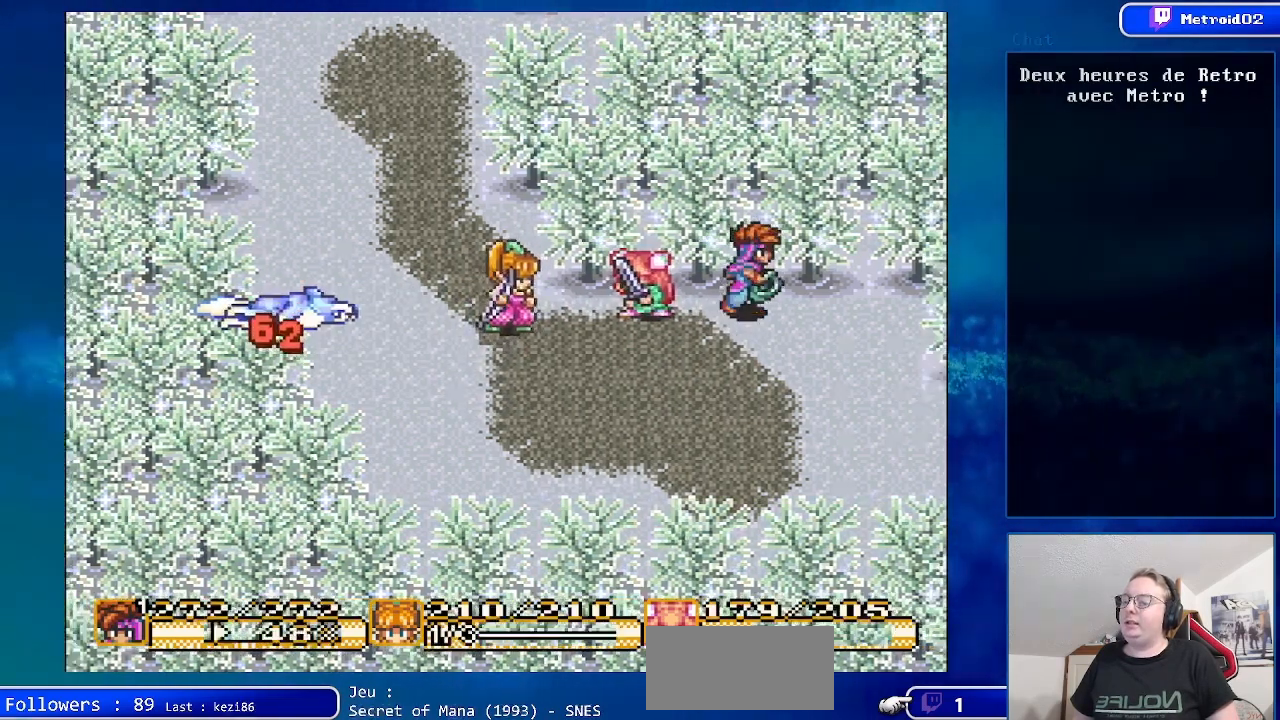
{"dt_ms": 500, "buttons": ["DPAD_LEFT"], "events": [[150, "DPAD_RIGHT", "up"], [483, "DPAD_LEFT", "down"]]}
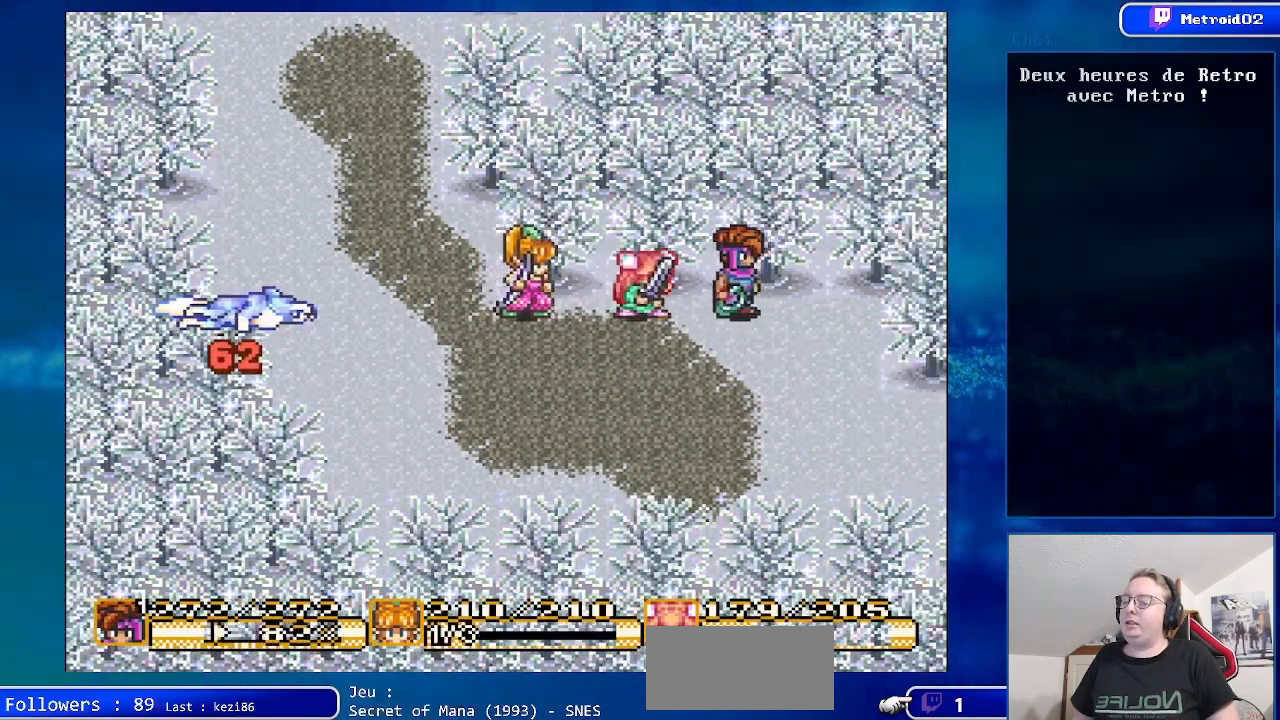
{"dt_ms": 500, "buttons": ["DPAD_LEFT"], "events": [[150, "DPAD_LEFT", "up"], [383, "DPAD_LEFT", "down"]]}
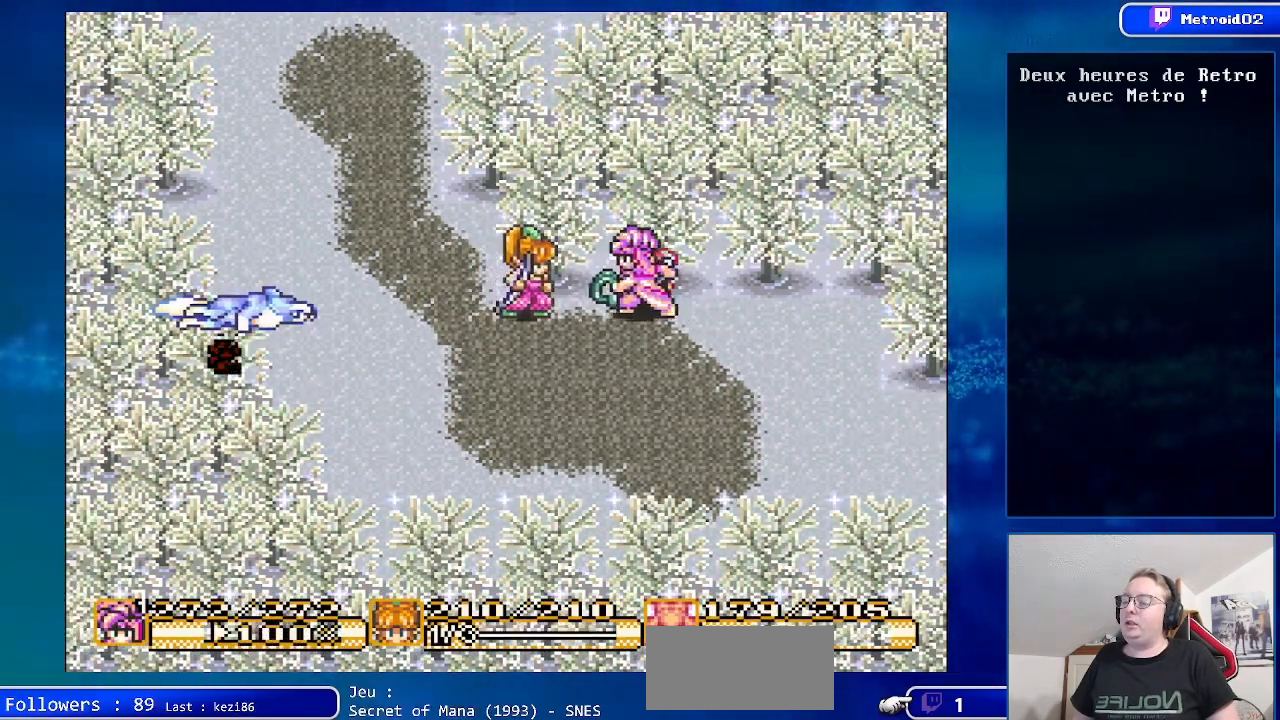
{"dt_ms": 500, "buttons": ["A", "DPAD_LEFT"], "events": [[50, "DPAD_LEFT", "up"], [200, "DPAD_LEFT", "down"], [467, "A", "down"]]}
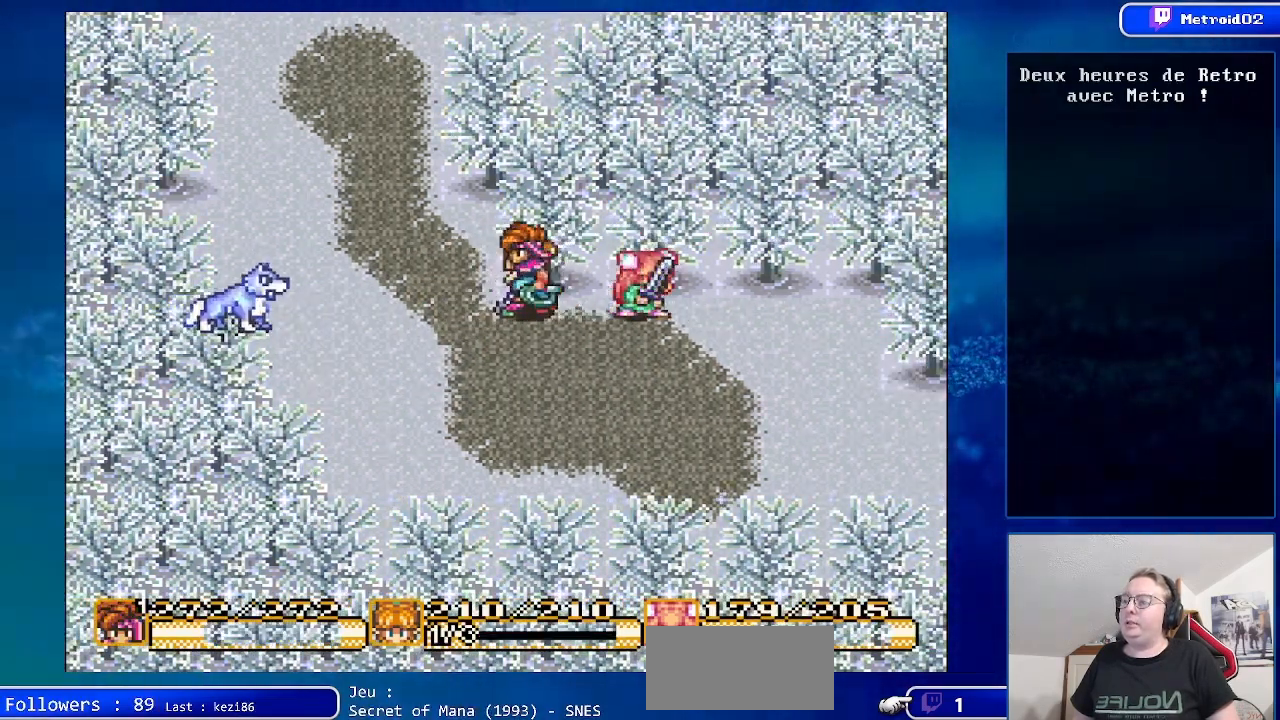
{"dt_ms": 500, "buttons": [], "events": [[133, "DPAD_LEFT", "up"], [250, "A", "up"]]}
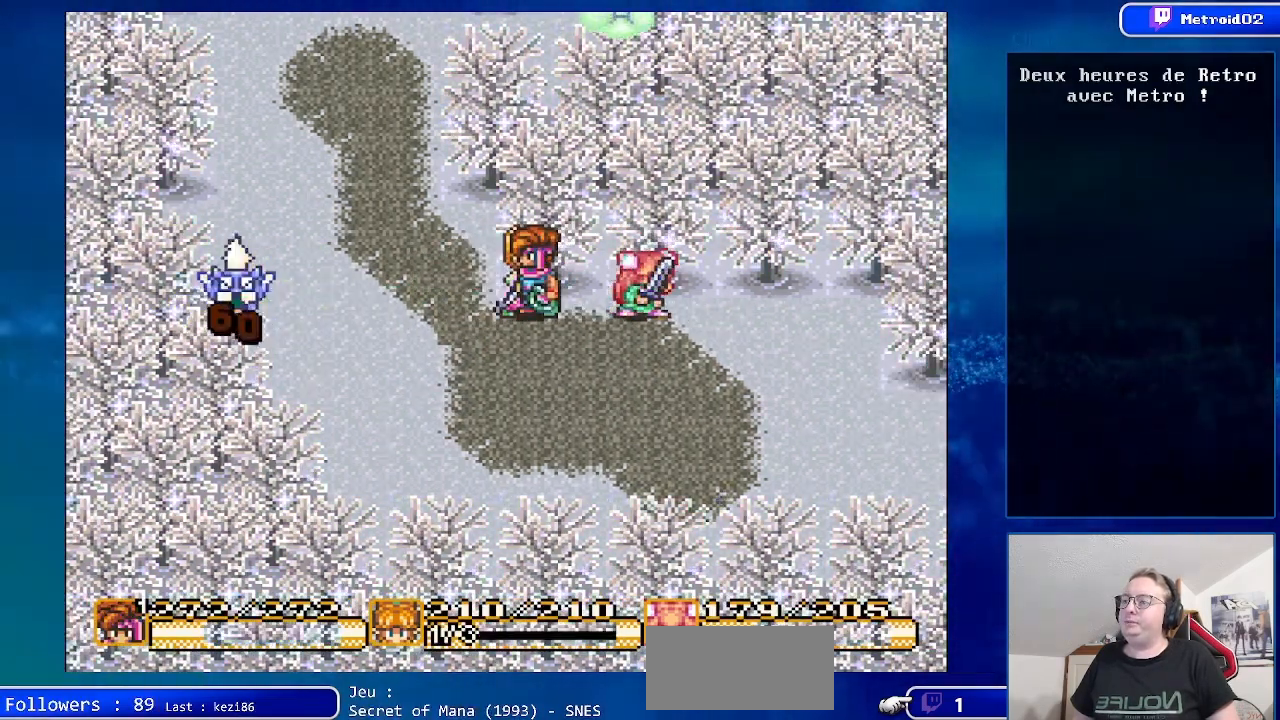
{"dt_ms": 500, "buttons": [], "events": []}
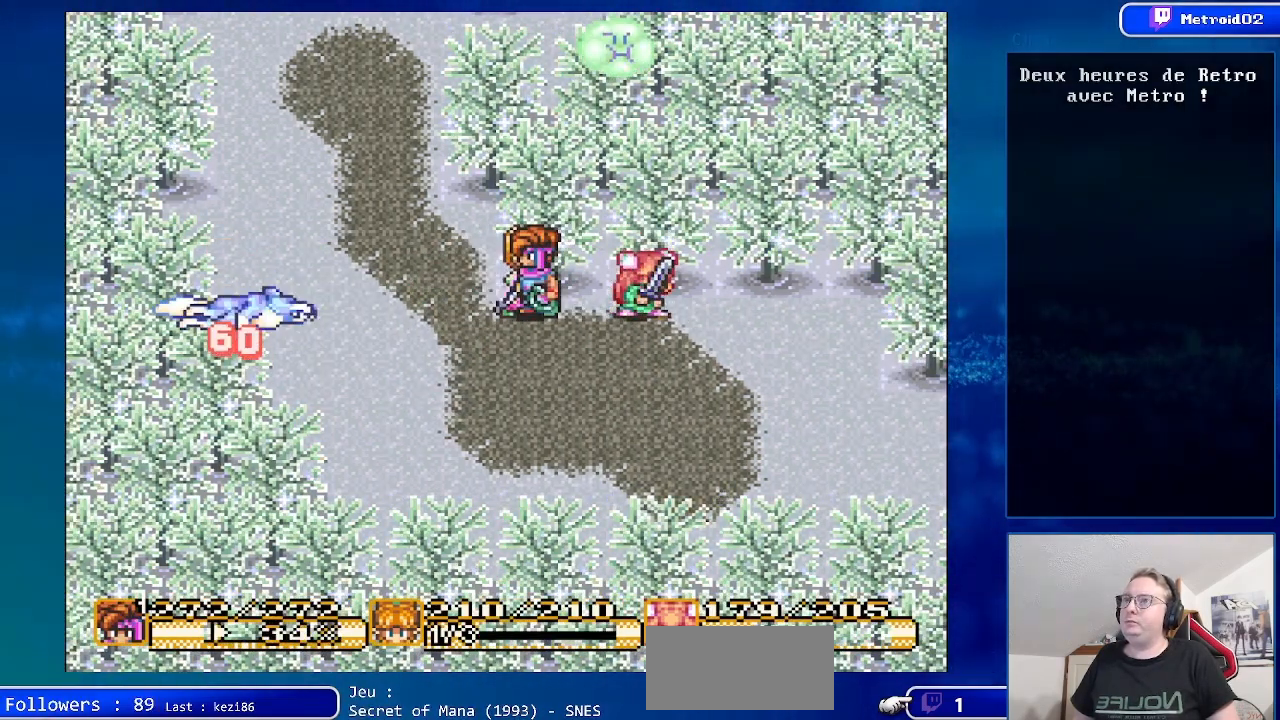
{"dt_ms": 500, "buttons": [], "events": [[50, "DPAD_DOWN", "down"], [267, "DPAD_DOWN", "up"], [283, "Y", "down"], [483, "Y", "up"]]}
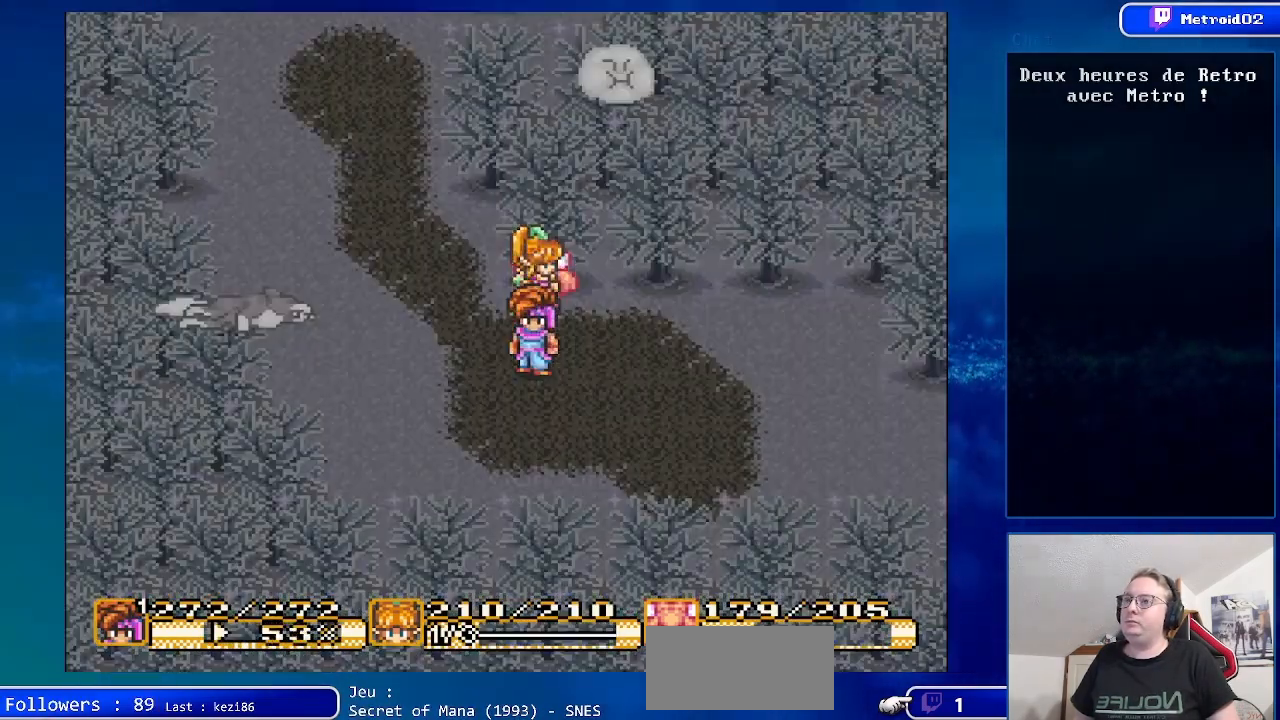
{"dt_ms": 500, "buttons": [], "events": []}
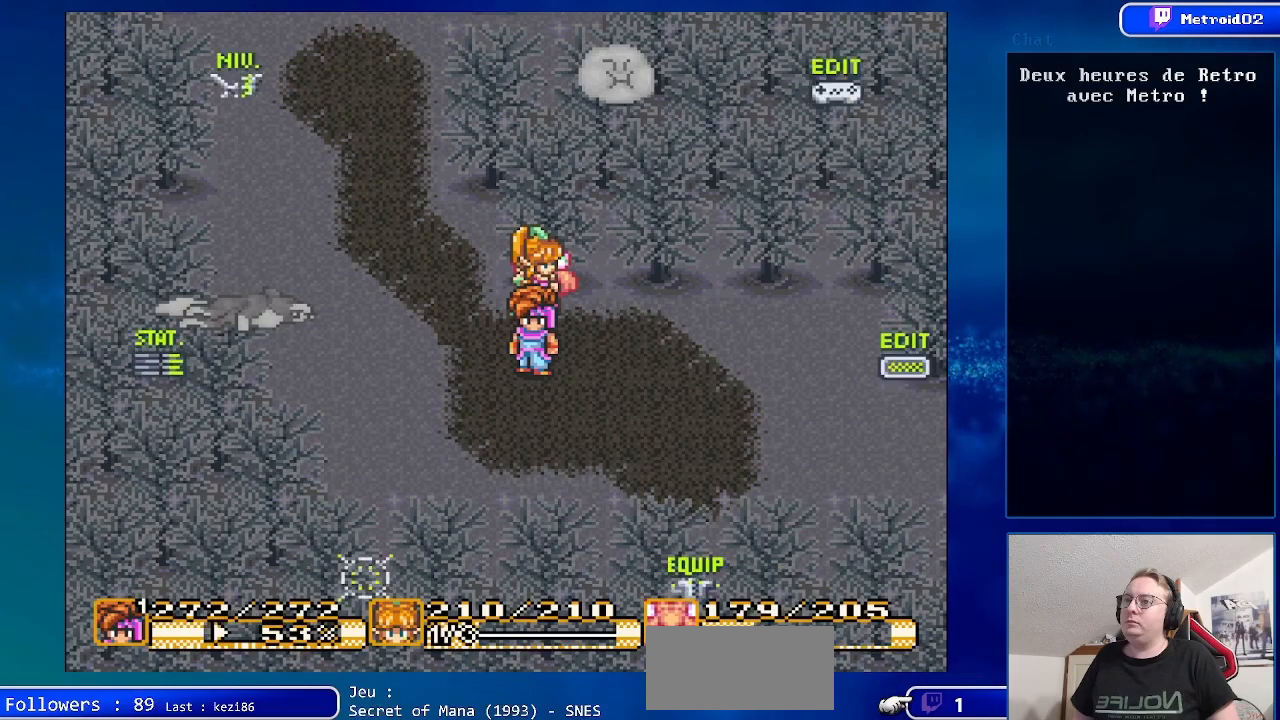
{"dt_ms": 500, "buttons": [], "events": []}
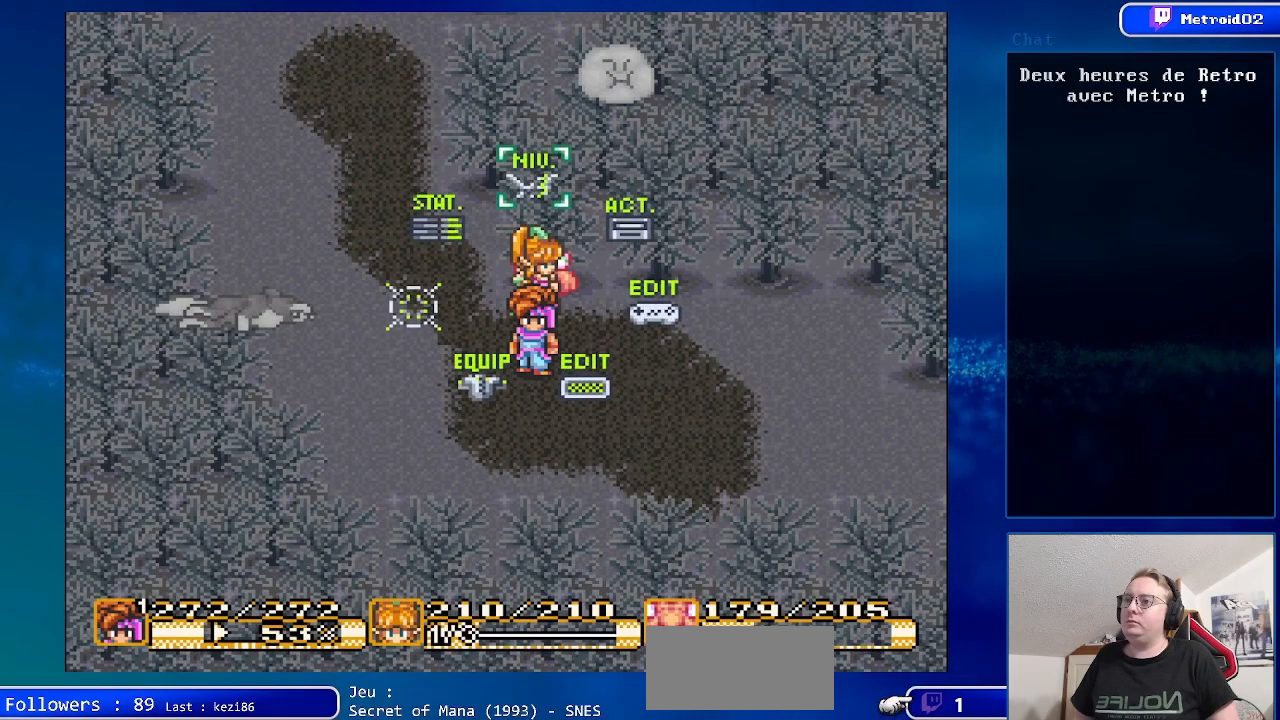
{"dt_ms": 500, "buttons": [], "events": []}
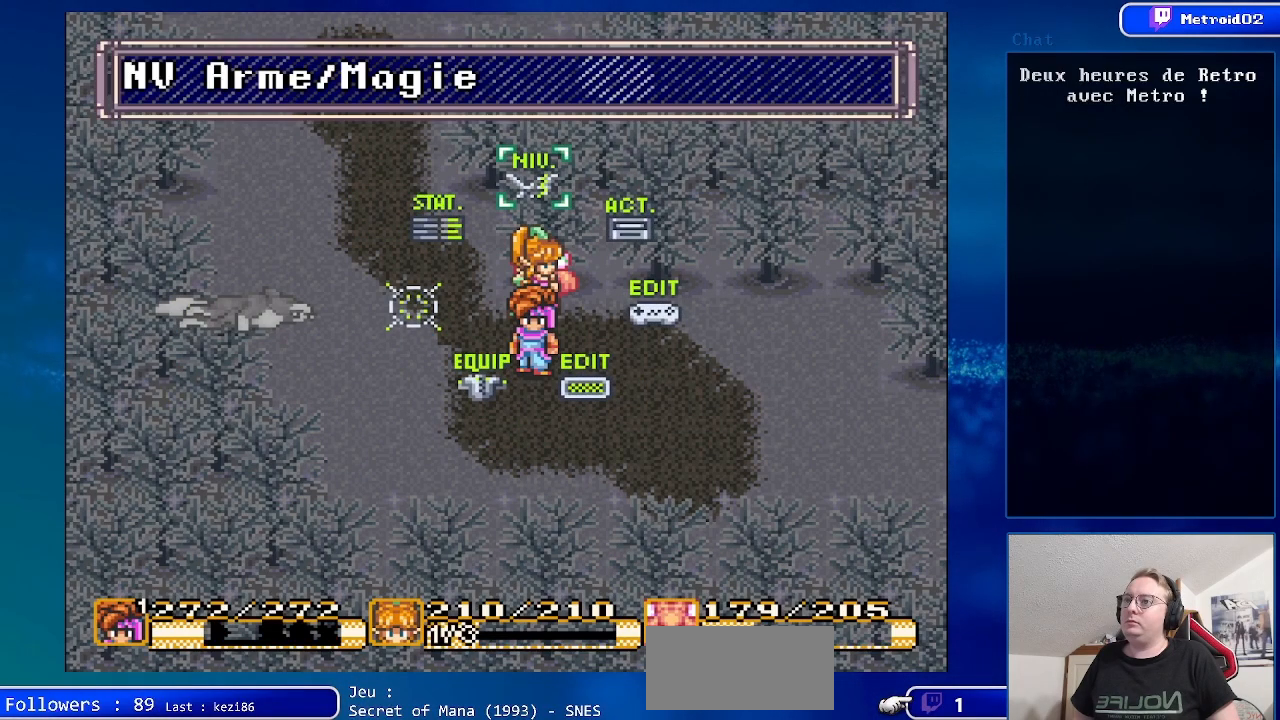
{"dt_ms": 500, "buttons": [], "events": [[83, "DPAD_UP", "down"], [217, "DPAD_UP", "up"]]}
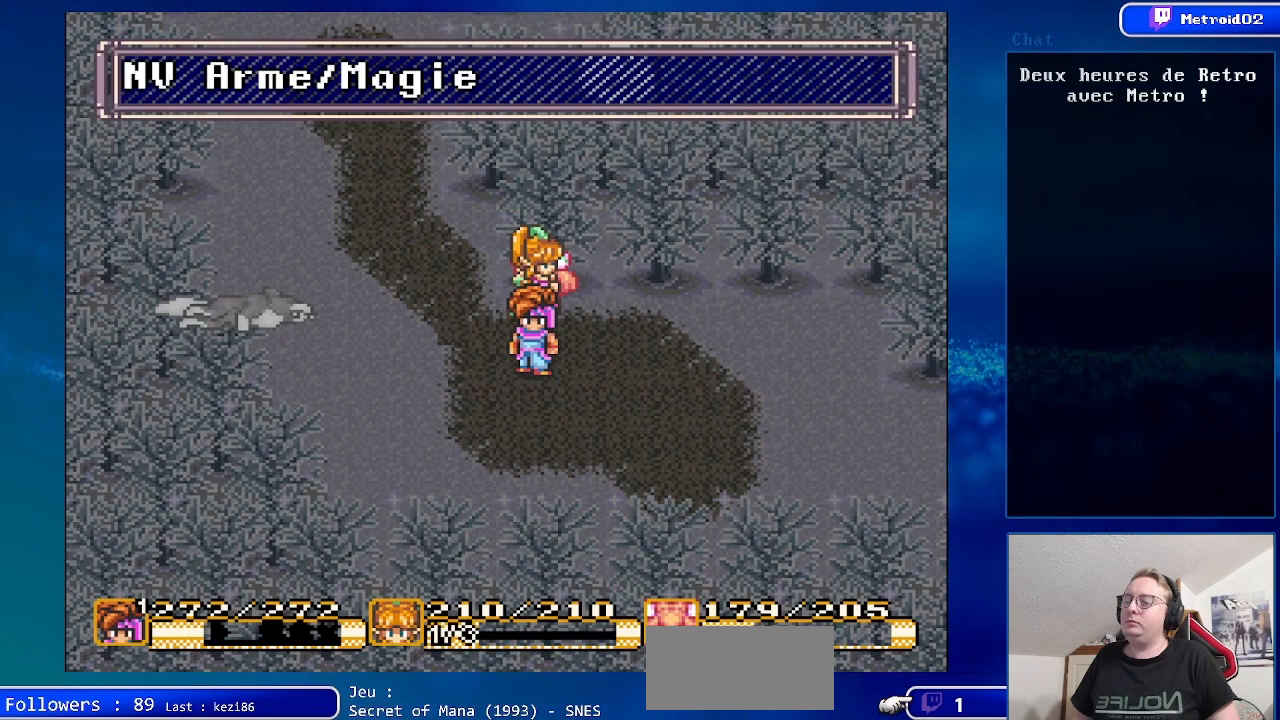
{"dt_ms": 500, "buttons": [], "events": []}
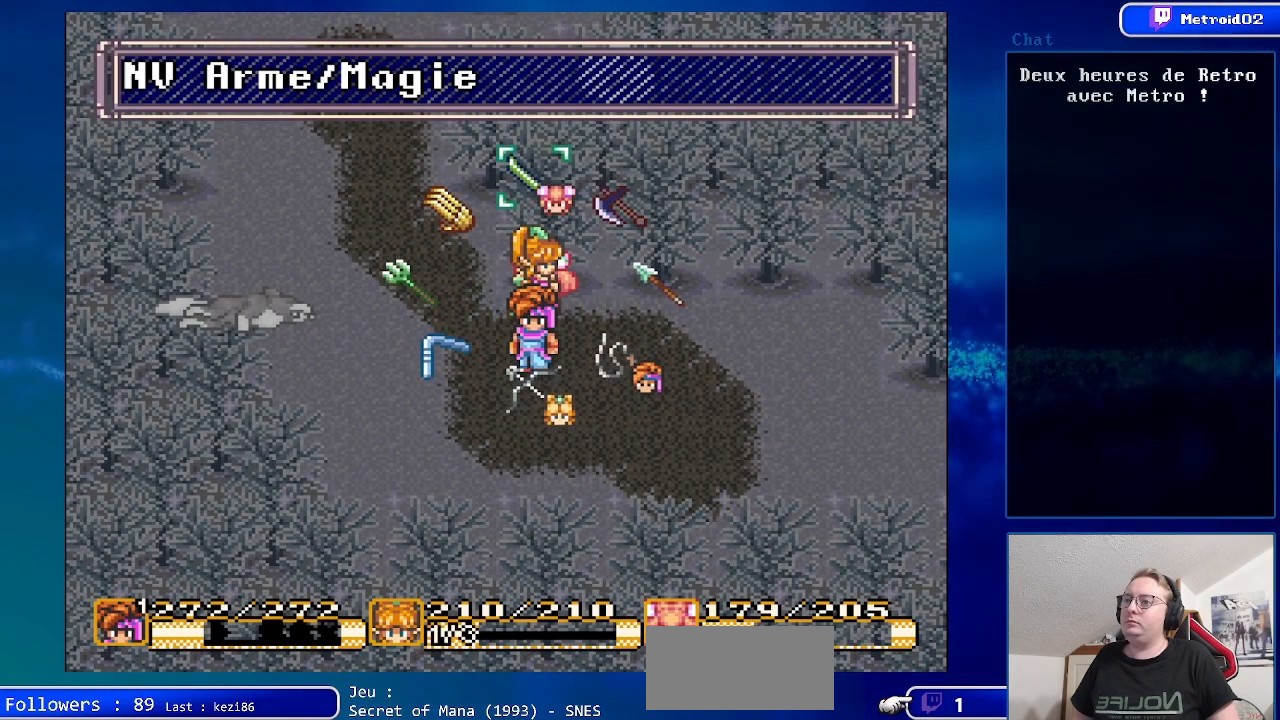
{"dt_ms": 500, "buttons": [], "events": [[133, "DPAD_UP", "down"], [300, "DPAD_UP", "up"]]}
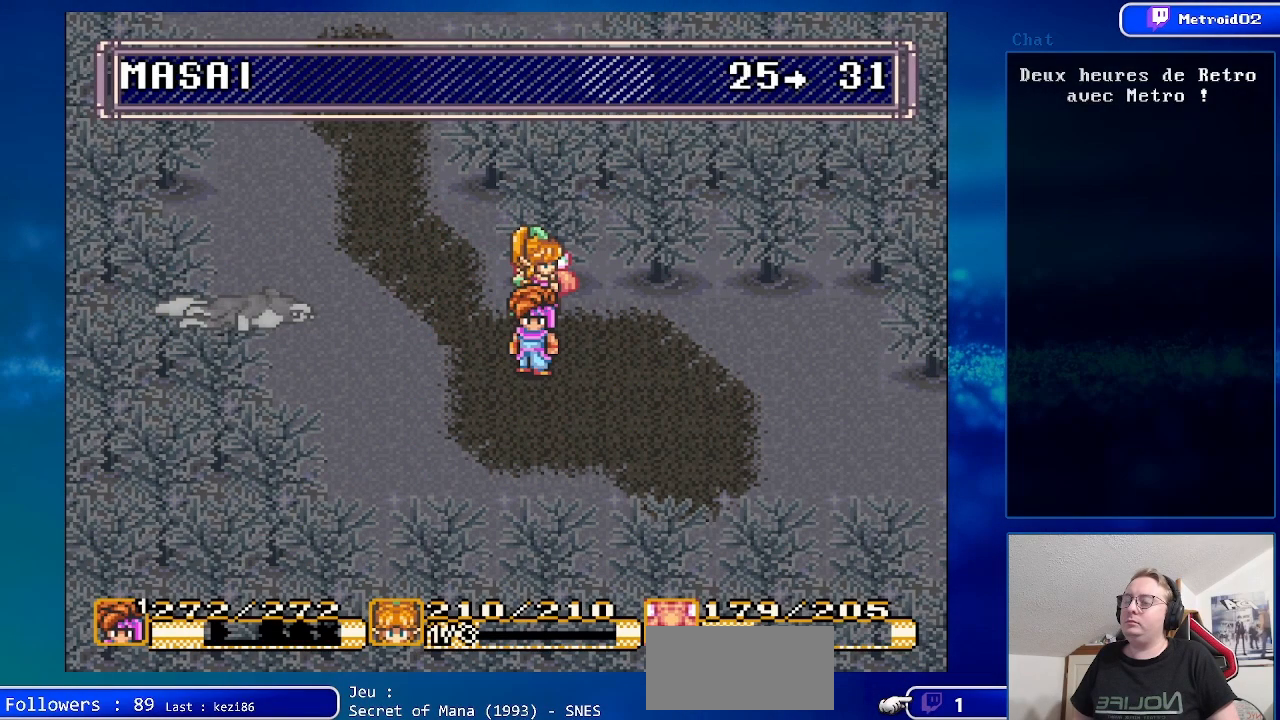
{"dt_ms": 500, "buttons": [], "events": []}
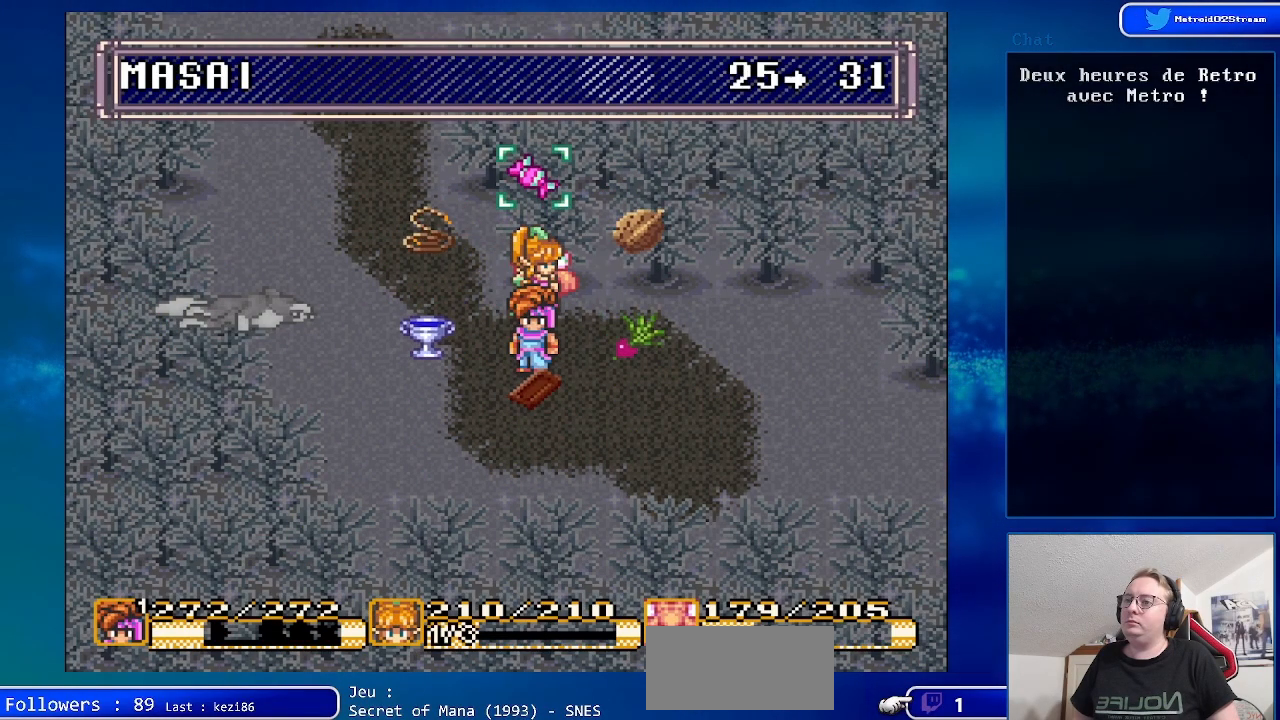
{"dt_ms": 500, "buttons": [], "events": []}
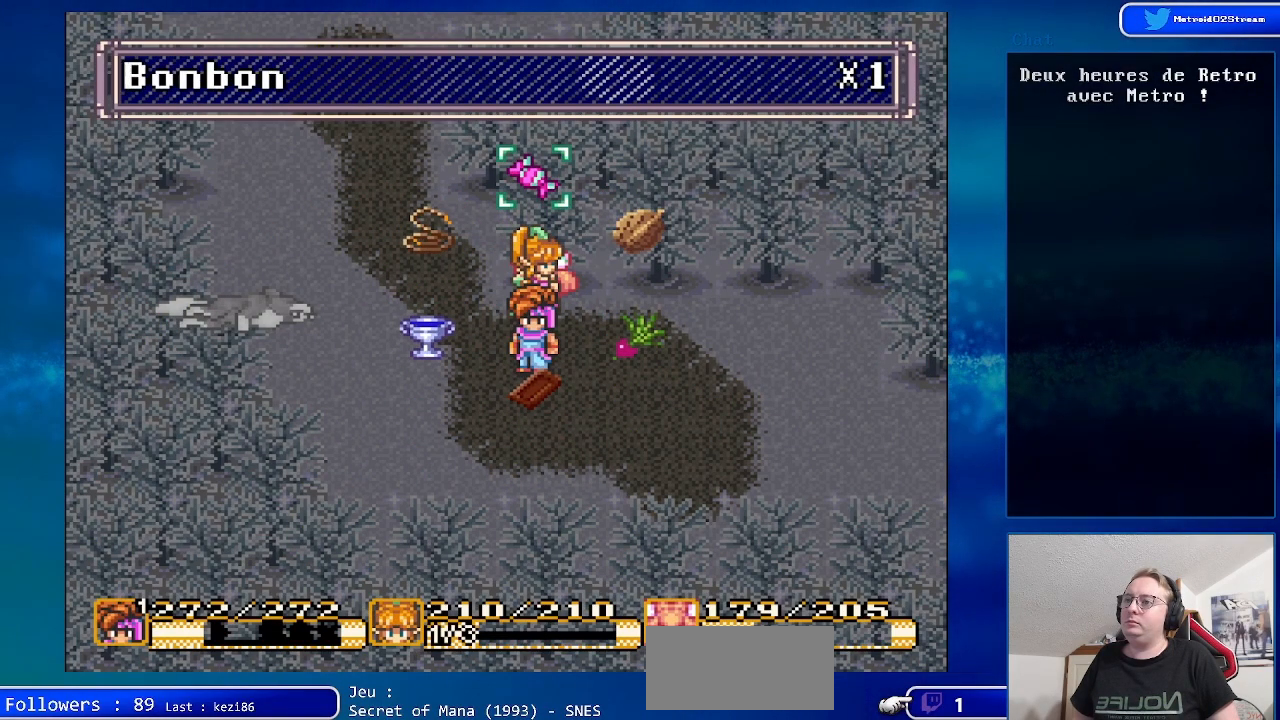
{"dt_ms": 500, "buttons": [], "events": [[67, "DPAD_UP", "down"], [217, "DPAD_UP", "up"]]}
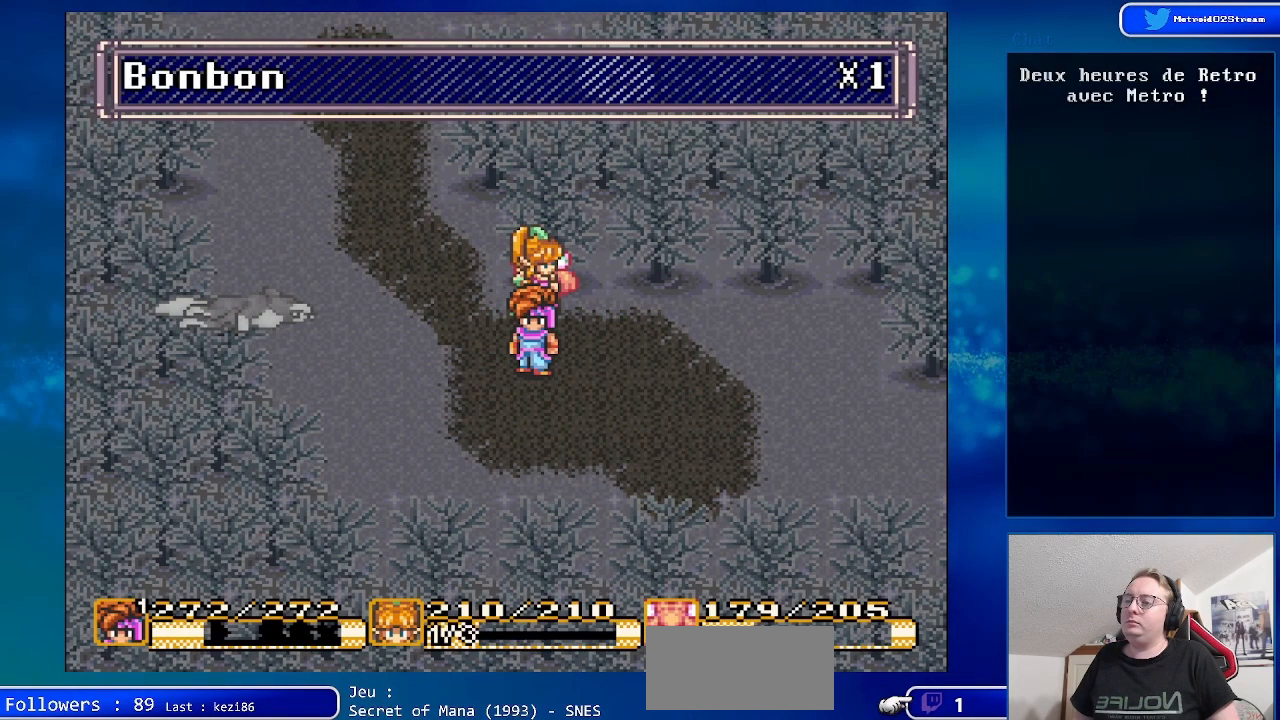
{"dt_ms": 500, "buttons": [], "events": []}
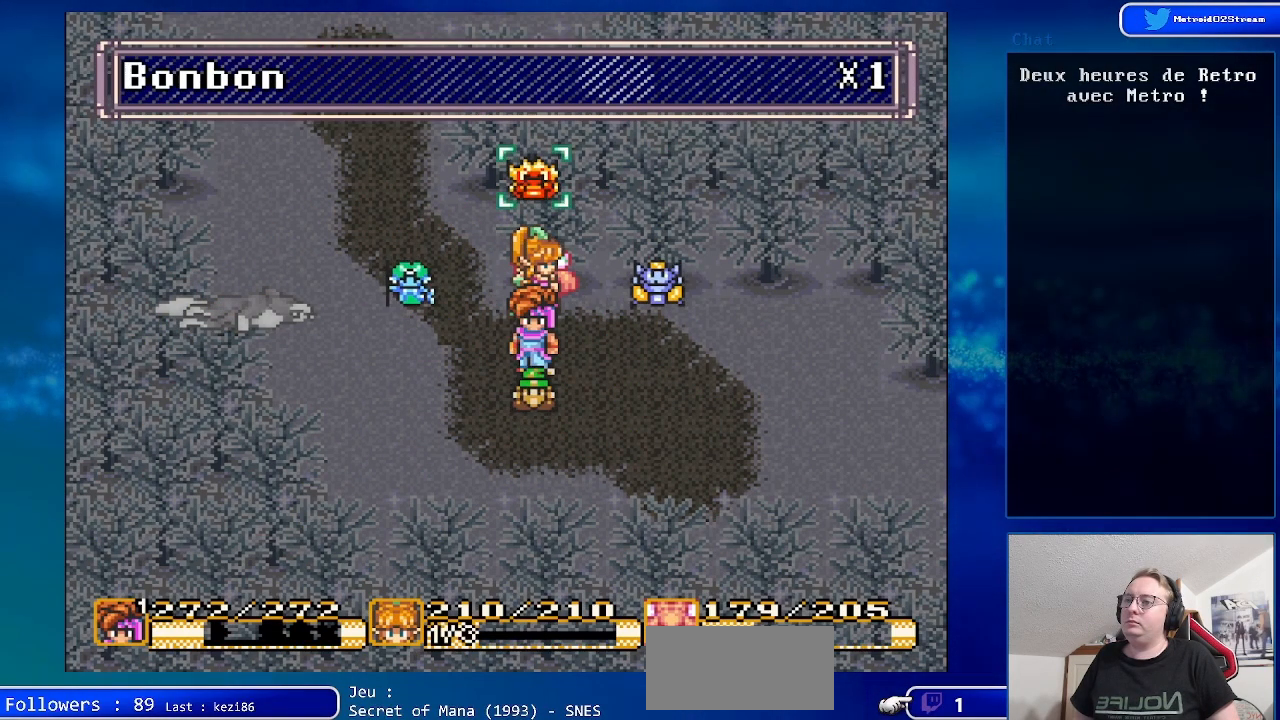
{"dt_ms": 500, "buttons": [], "events": [[83, "A", "down"], [250, "A", "up"]]}
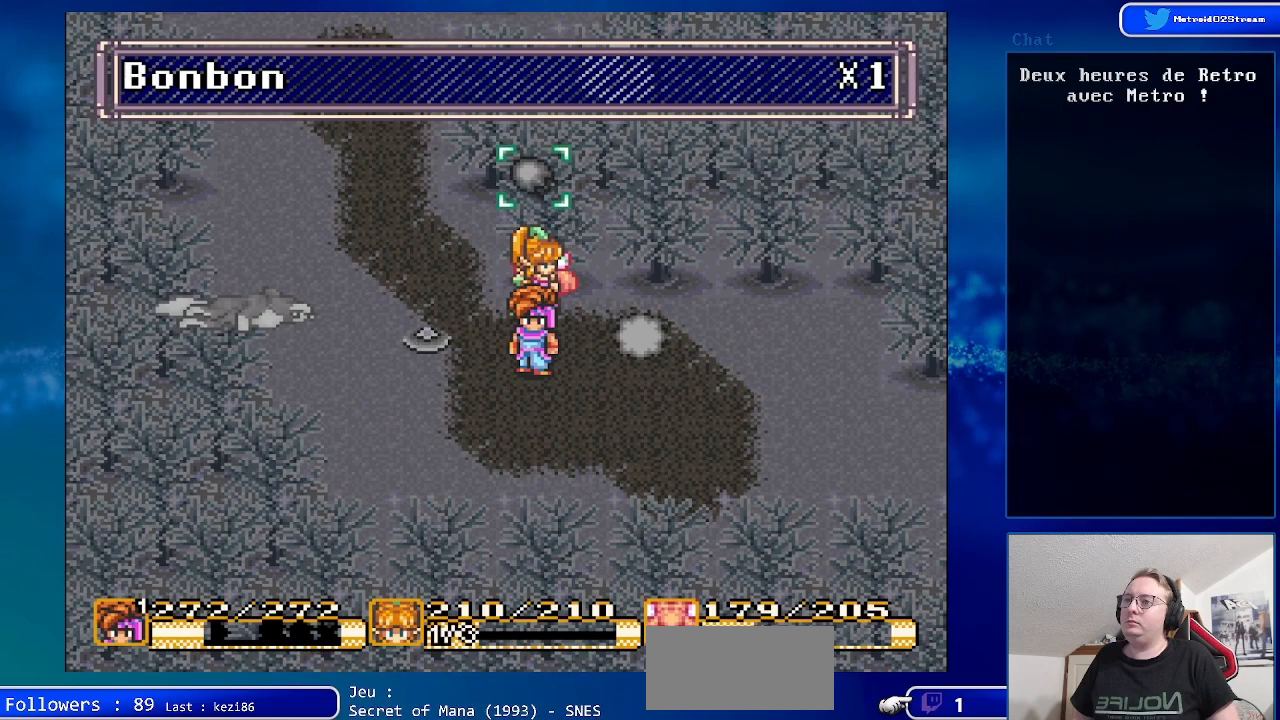
{"dt_ms": 1000, "buttons": ["A"], "events": [[450, "A", "down"], [633, "A", "up"], [933, "A", "down"]]}